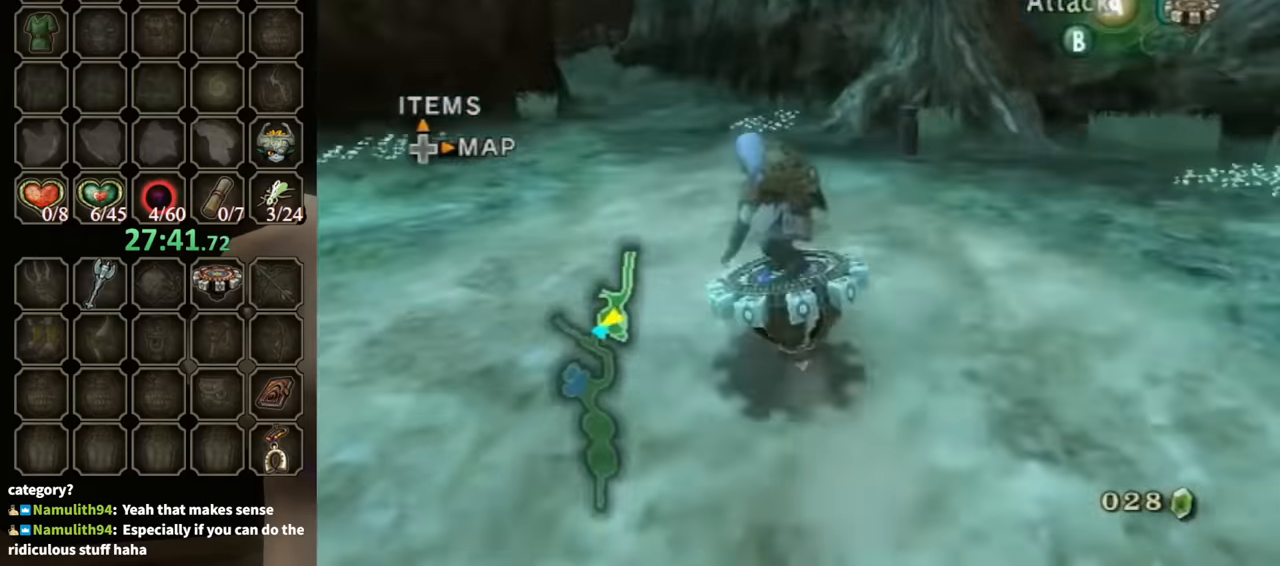
Gameplay with a controller (Nintendo layout); each line is a JSON object with the inputs held at the frame after it. "events" lists button and stick changes between this image and that frame as [ms after this image, input, new state], when the widget could be followed in between. Not read: L3 R3.
{"buttons": ["R1"], "left_stick": "center", "right_stick": "center", "events": []}
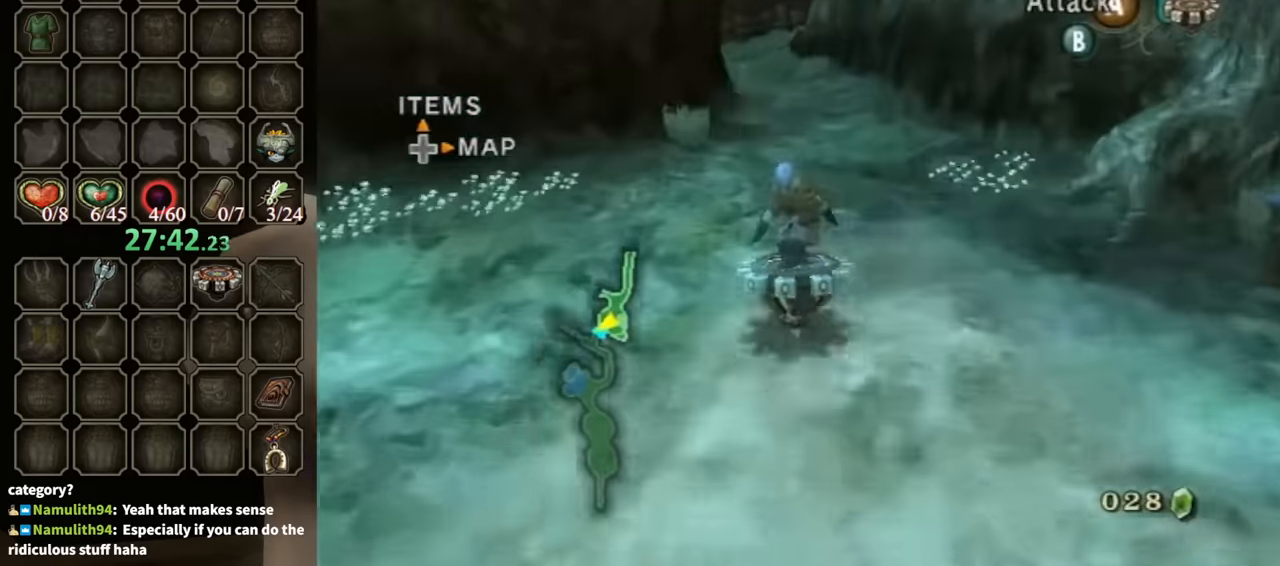
{"buttons": ["R1"], "left_stick": "center", "right_stick": "center", "events": [[167, "left_stick", "right"], [267, "left_stick", "center"]]}
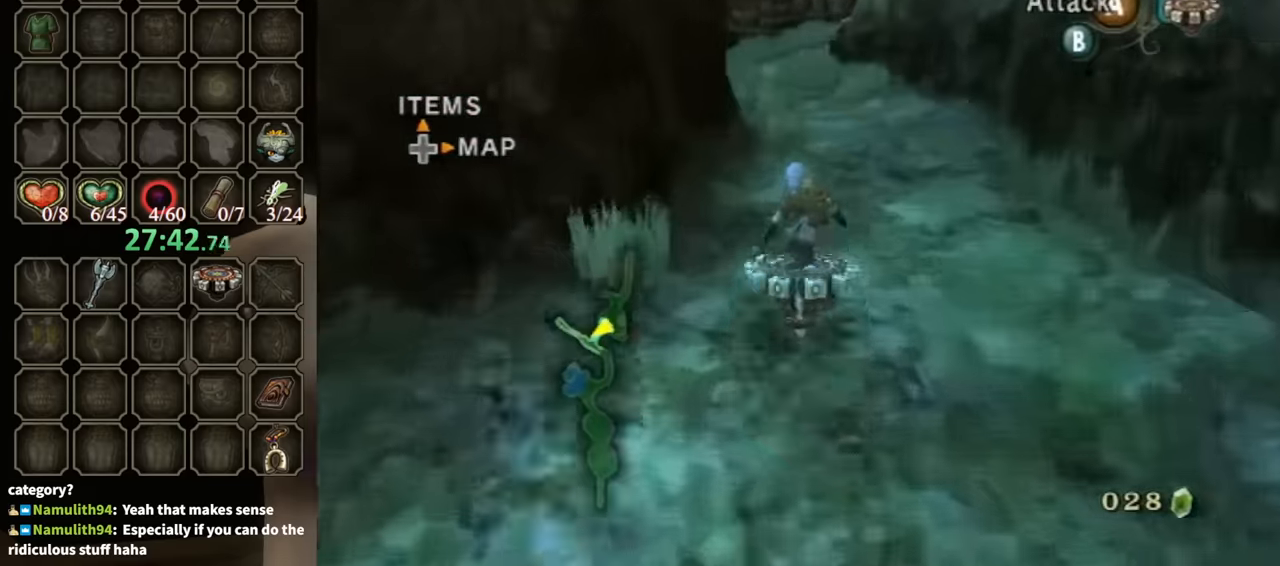
{"buttons": ["R1"], "left_stick": "center", "right_stick": "center", "events": [[67, "left_stick", "left"], [133, "left_stick", "center"]]}
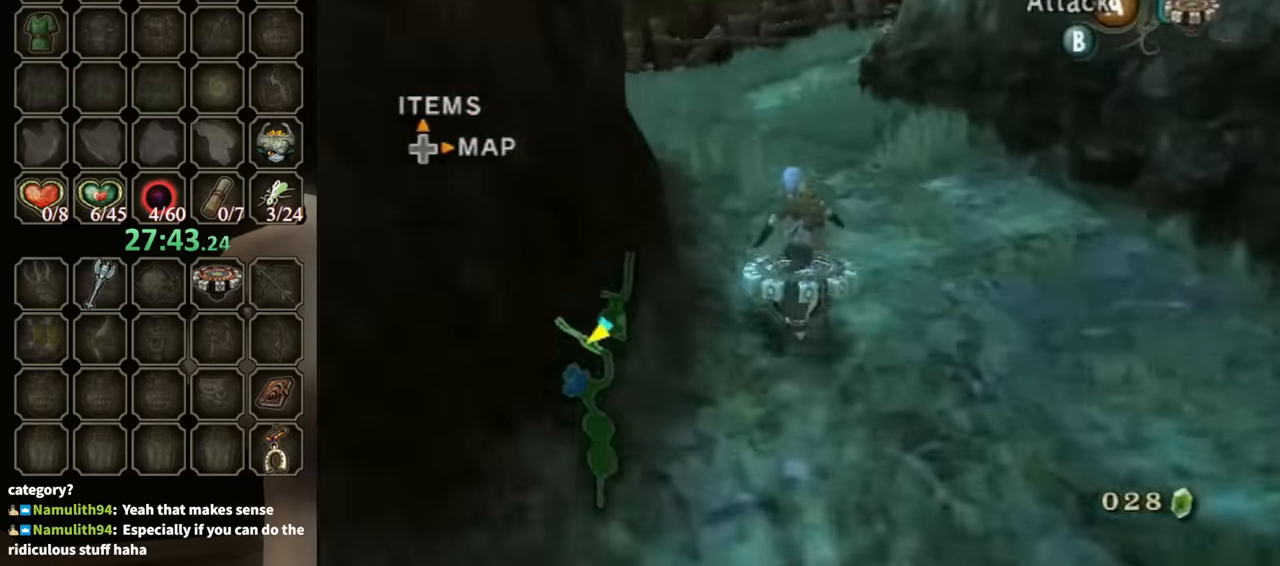
{"buttons": ["R1"], "left_stick": "right", "right_stick": "center", "events": [[300, "left_stick", "right"]]}
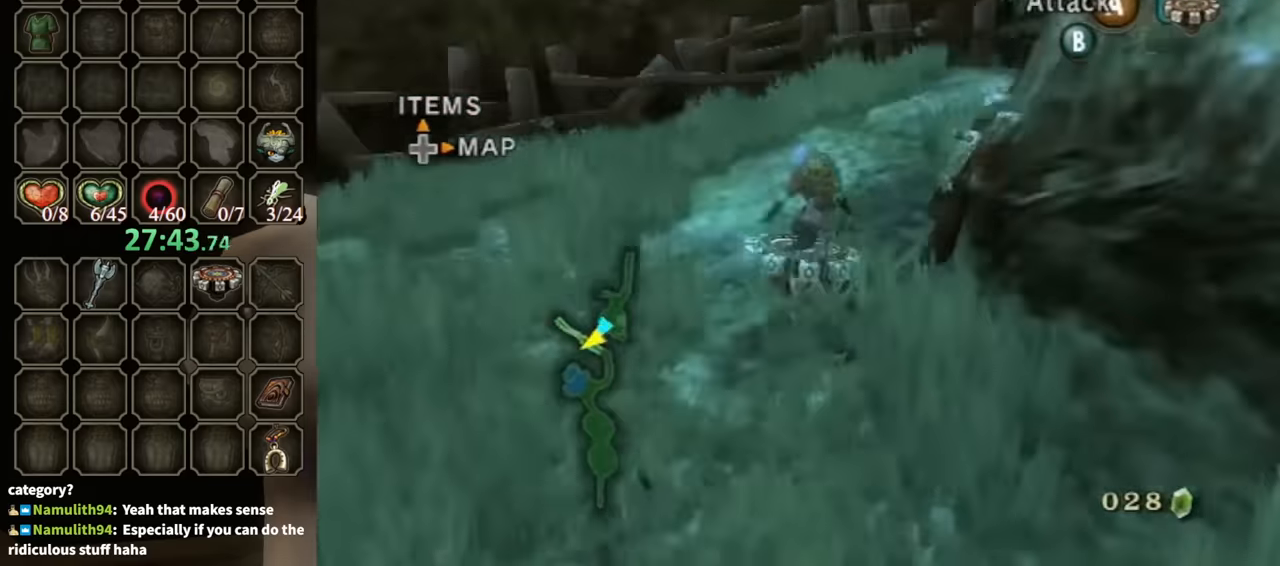
{"buttons": [], "left_stick": "right", "right_stick": "left", "events": [[267, "X", "down"], [367, "X", "up"], [400, "R1", "up"], [467, "right_stick", "left"]]}
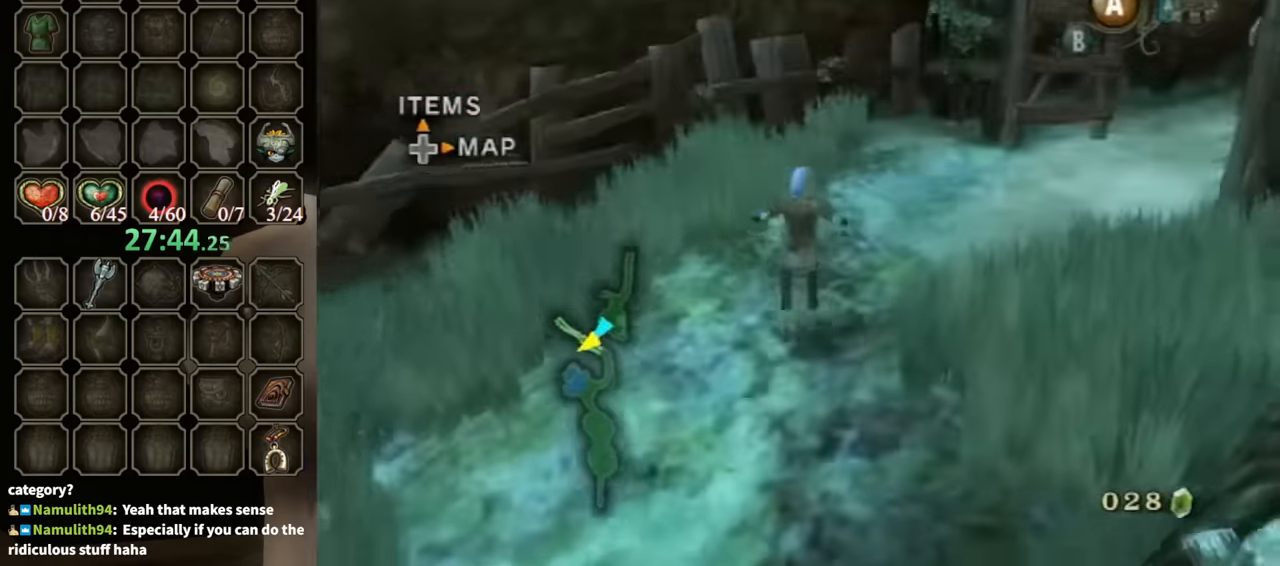
{"buttons": [], "left_stick": "up-left", "right_stick": "center", "events": [[133, "left_stick", "up-right"], [233, "left_stick", "up"], [333, "right_stick", "center"], [367, "left_stick", "up-left"]]}
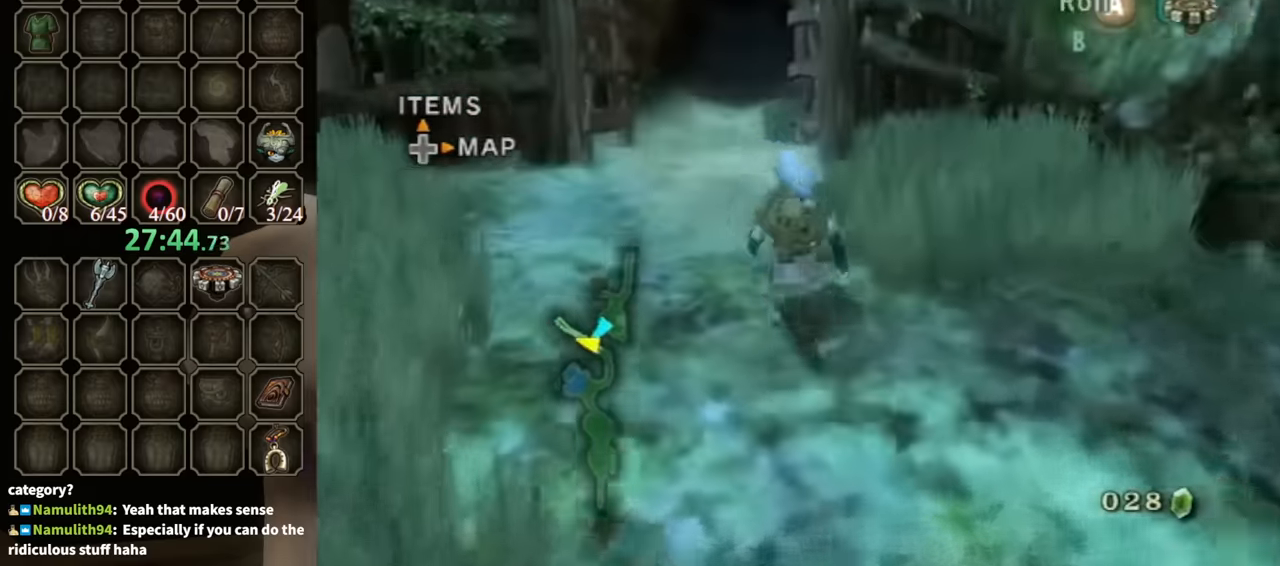
{"buttons": ["R1"], "left_stick": "center", "right_stick": "center", "events": [[100, "X", "down"], [100, "left_stick", "up"], [200, "X", "up"], [300, "R1", "down"], [300, "left_stick", "center"]]}
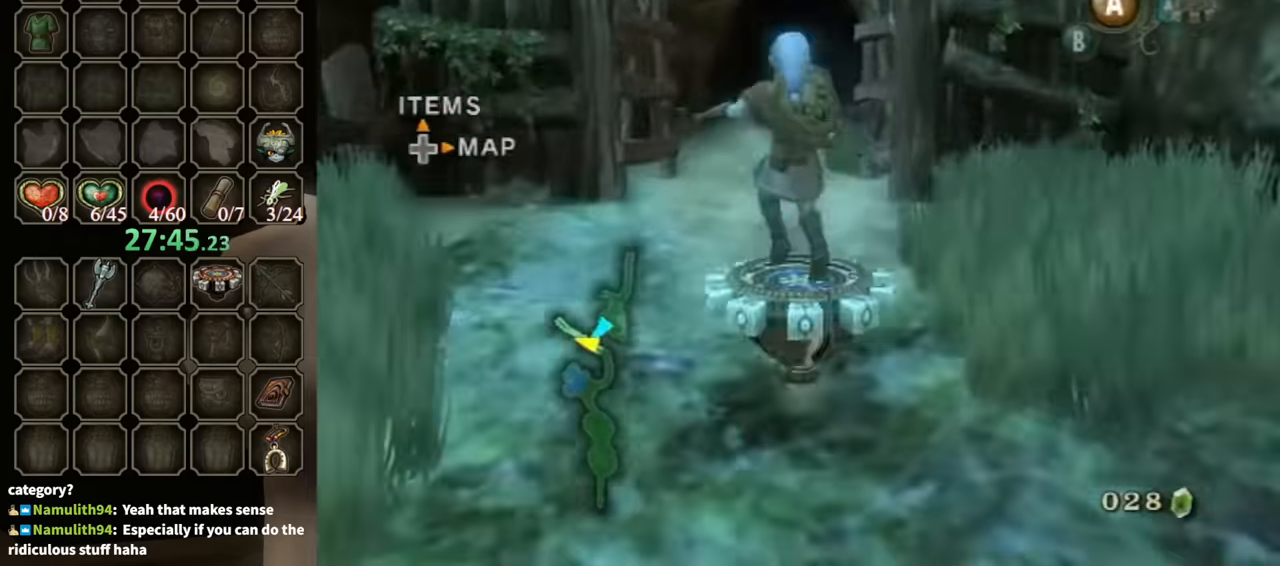
{"buttons": ["R1"], "left_stick": "right", "right_stick": "center", "events": [[167, "left_stick", "right"], [300, "left_stick", "center"], [433, "left_stick", "right"]]}
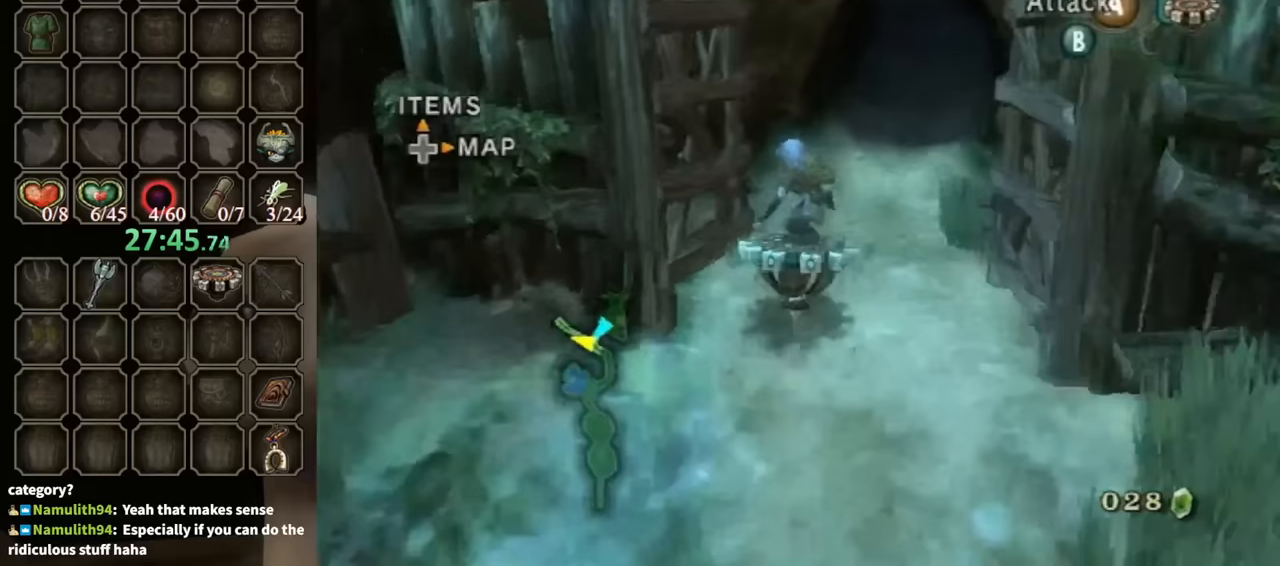
{"buttons": ["R1"], "left_stick": "center", "right_stick": "center", "events": [[167, "left_stick", "center"]]}
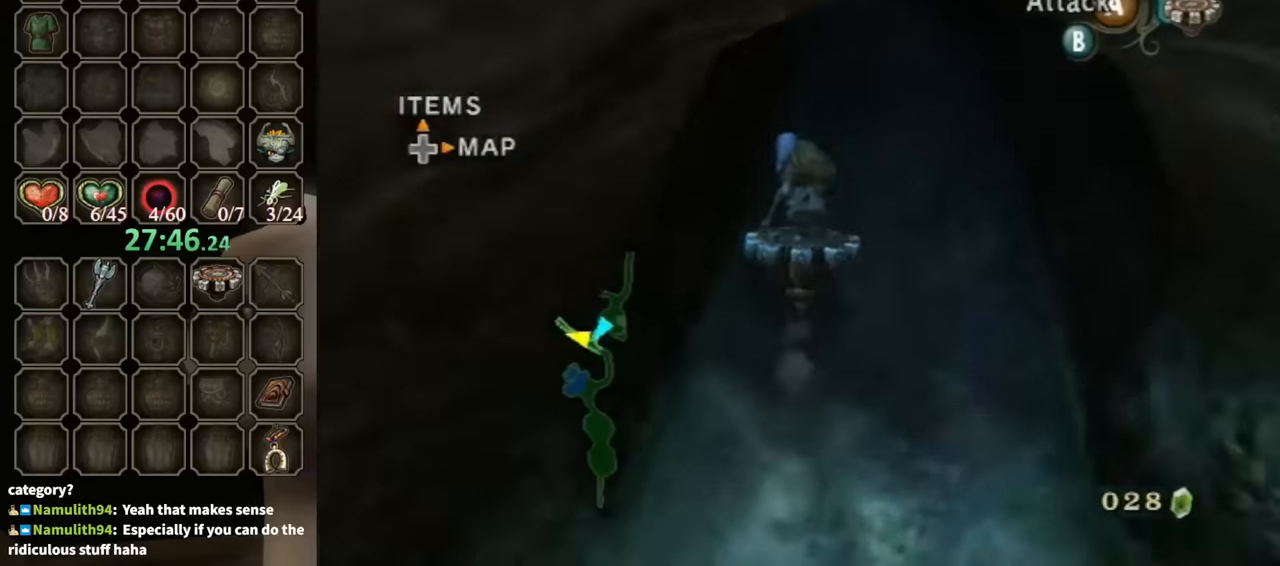
{"buttons": ["R1"], "left_stick": "center", "right_stick": "center", "events": []}
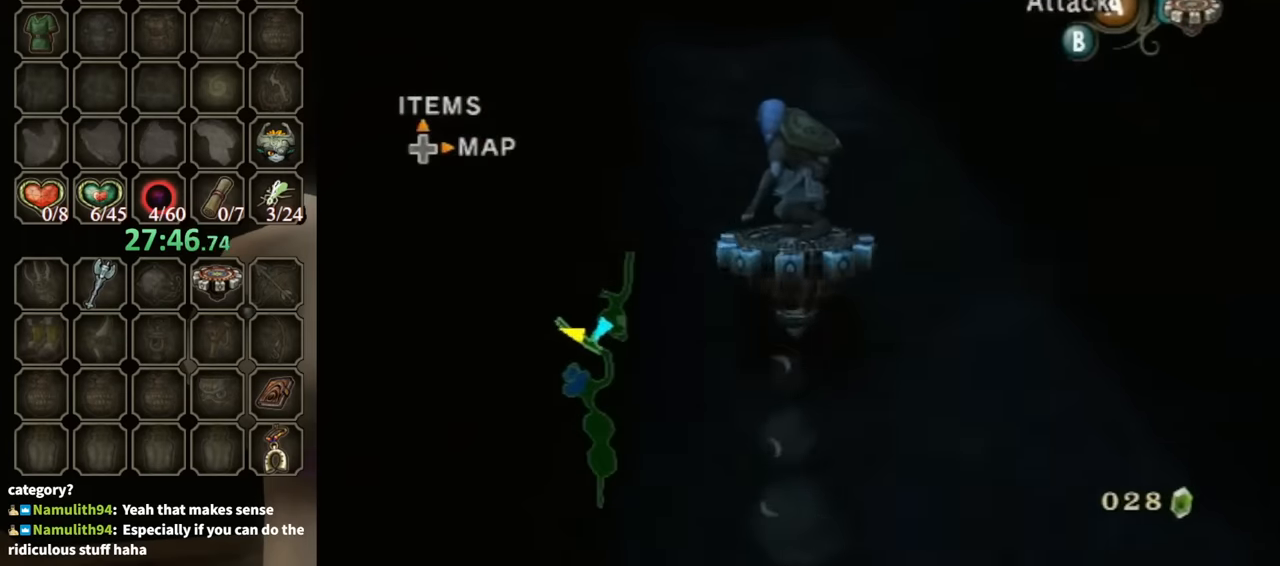
{"buttons": ["R1"], "left_stick": "center", "right_stick": "center", "events": []}
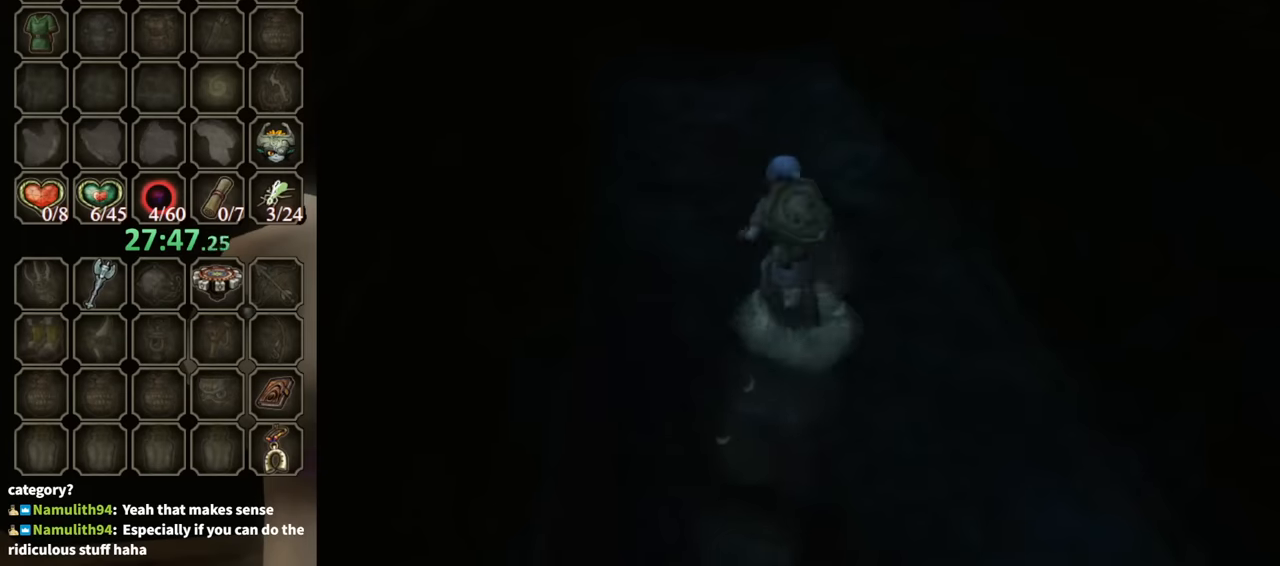
{"buttons": ["R1"], "left_stick": "center", "right_stick": "center", "events": []}
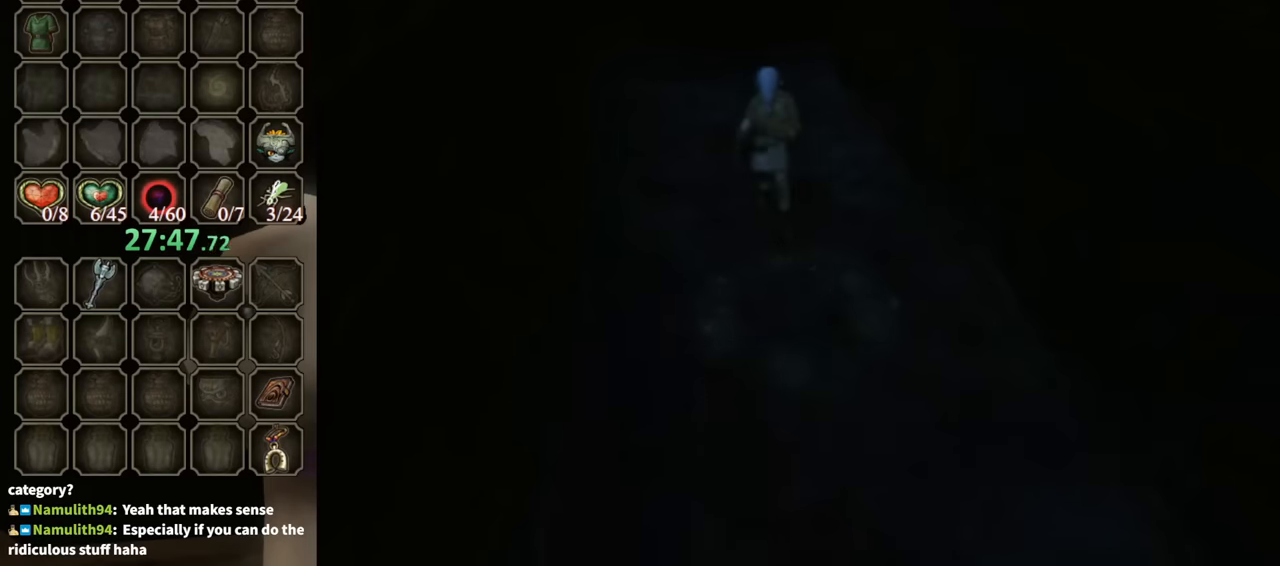
{"buttons": [], "left_stick": "center", "right_stick": "center", "events": [[433, "R1", "up"]]}
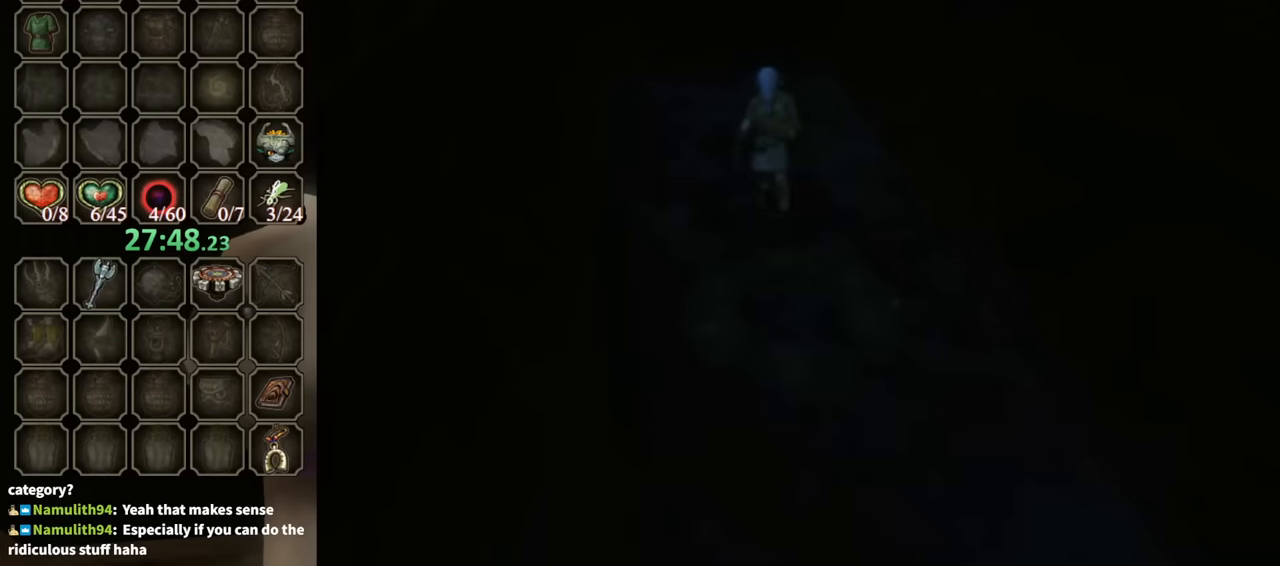
{"buttons": [], "left_stick": "center", "right_stick": "center", "events": []}
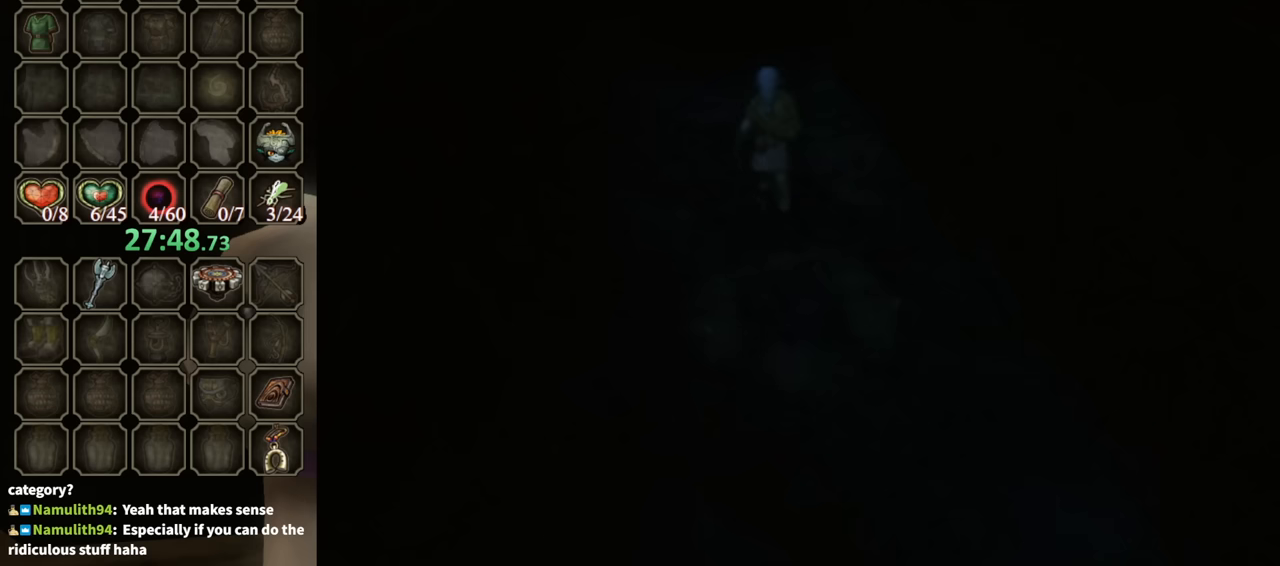
{"buttons": [], "left_stick": "center", "right_stick": "center", "events": []}
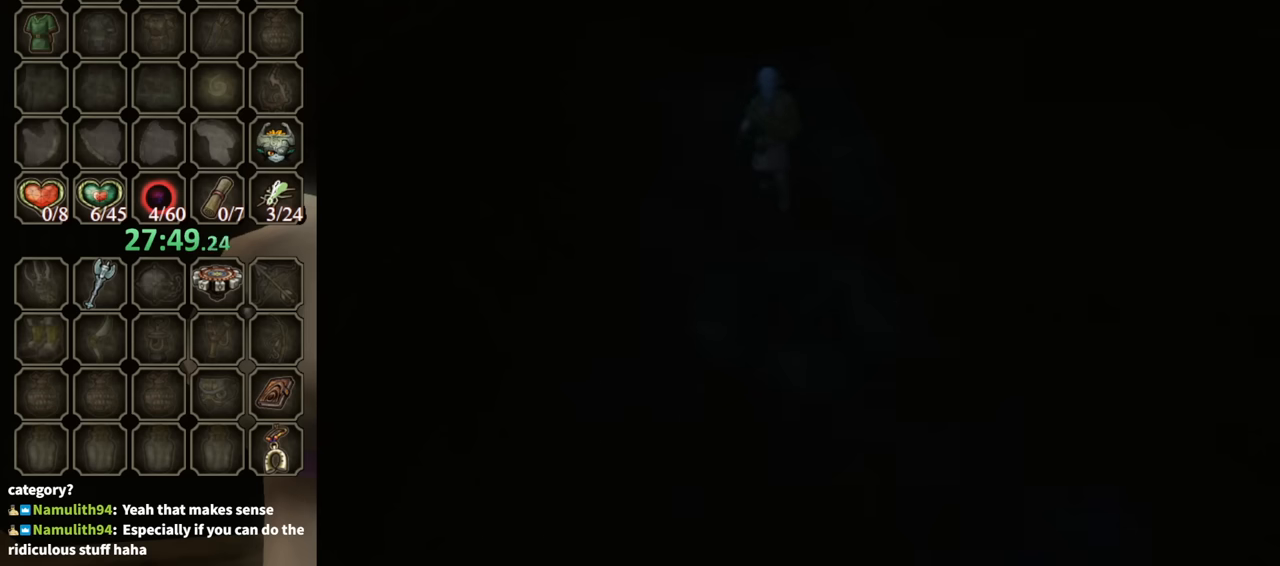
{"buttons": [], "left_stick": "center", "right_stick": "center", "events": []}
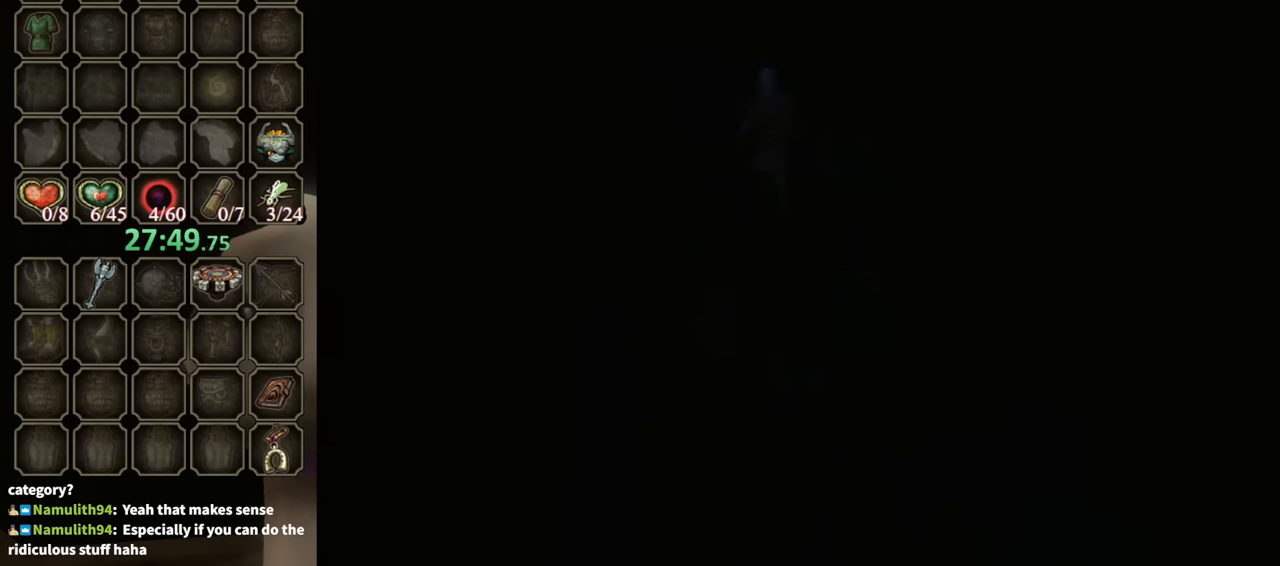
{"buttons": [], "left_stick": "center", "right_stick": "center", "events": []}
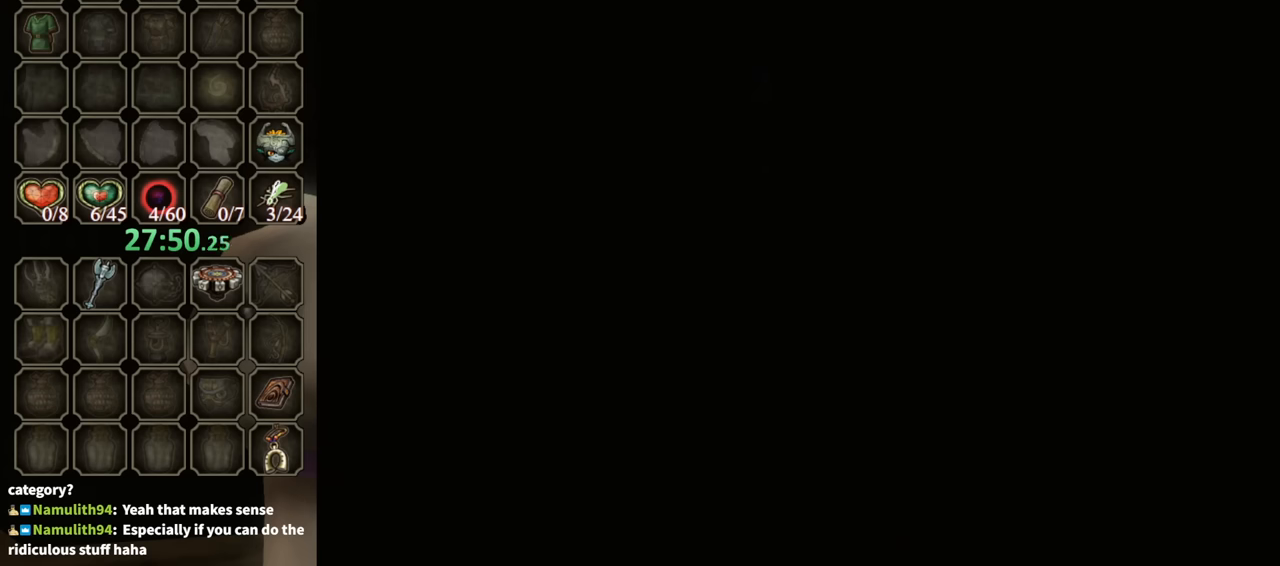
{"buttons": [], "left_stick": "center", "right_stick": "center", "events": []}
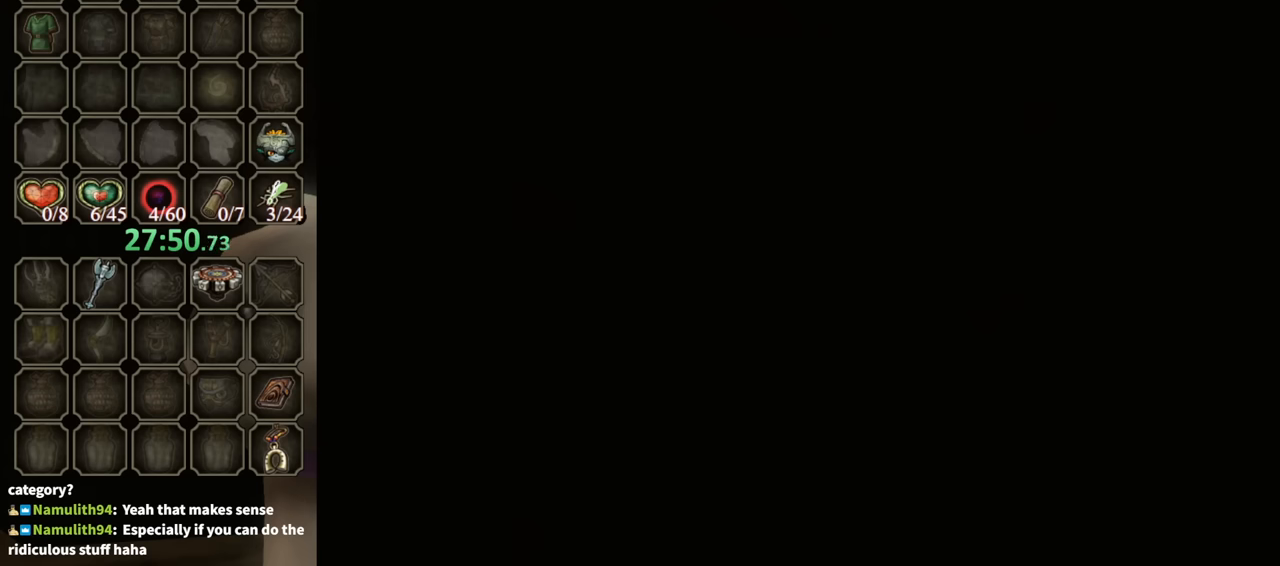
{"buttons": [], "left_stick": "center", "right_stick": "center", "events": []}
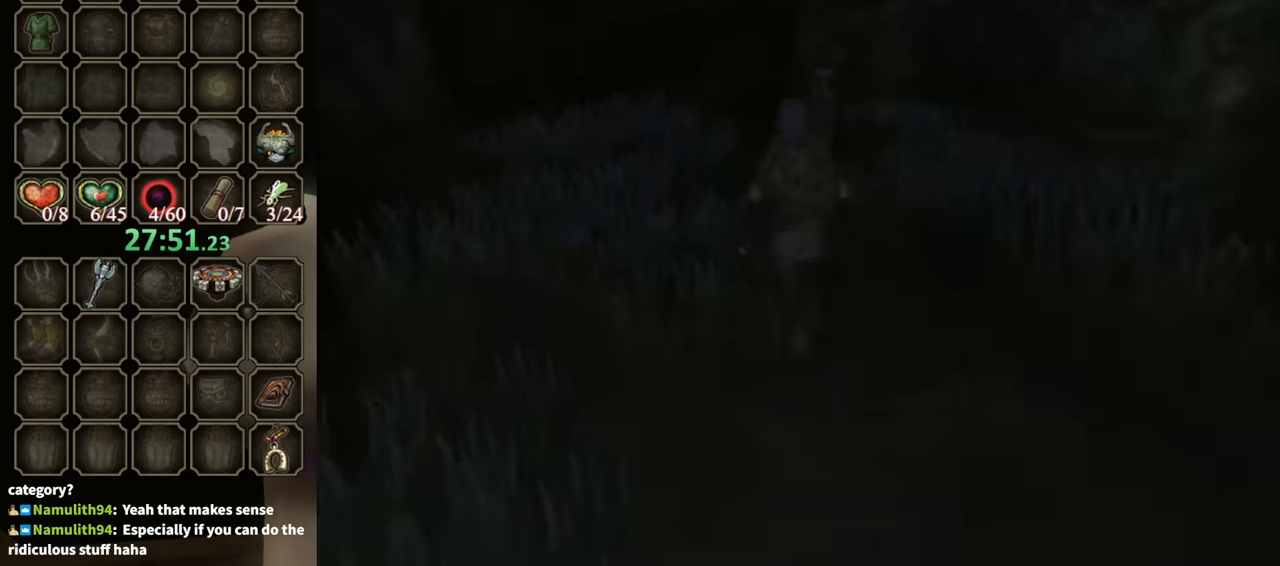
{"buttons": [], "left_stick": "up-left", "right_stick": "center", "events": [[267, "left_stick", "up-left"]]}
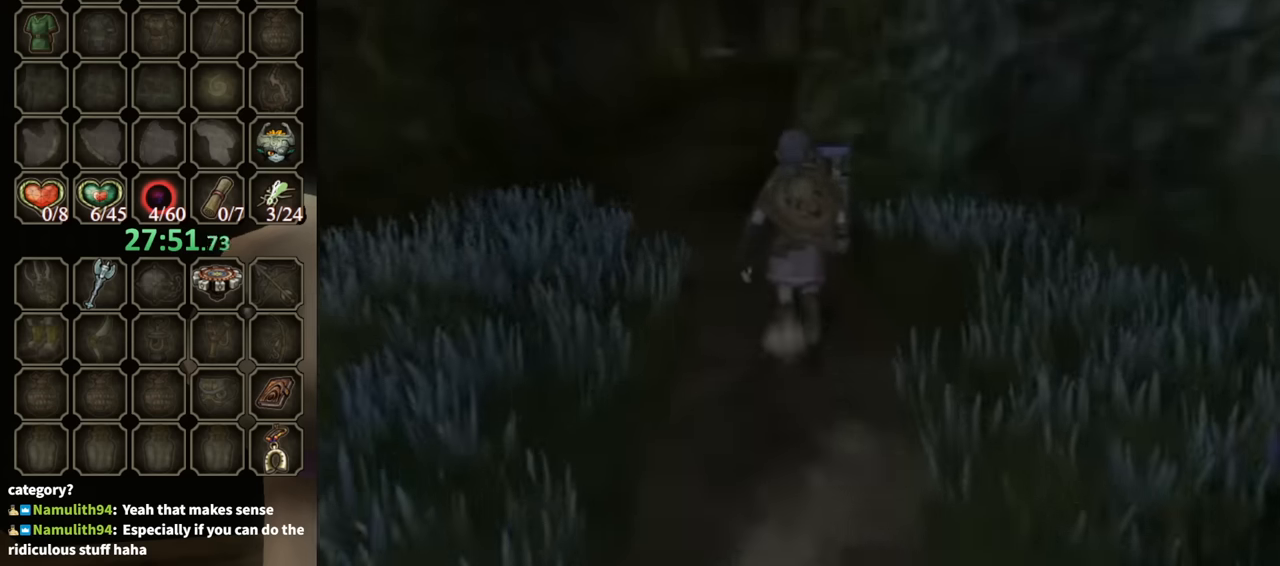
{"buttons": ["R1"], "left_stick": "center", "right_stick": "center", "events": [[200, "X", "down"], [200, "left_stick", "up"], [233, "X", "up"], [267, "R1", "down"], [300, "left_stick", "center"]]}
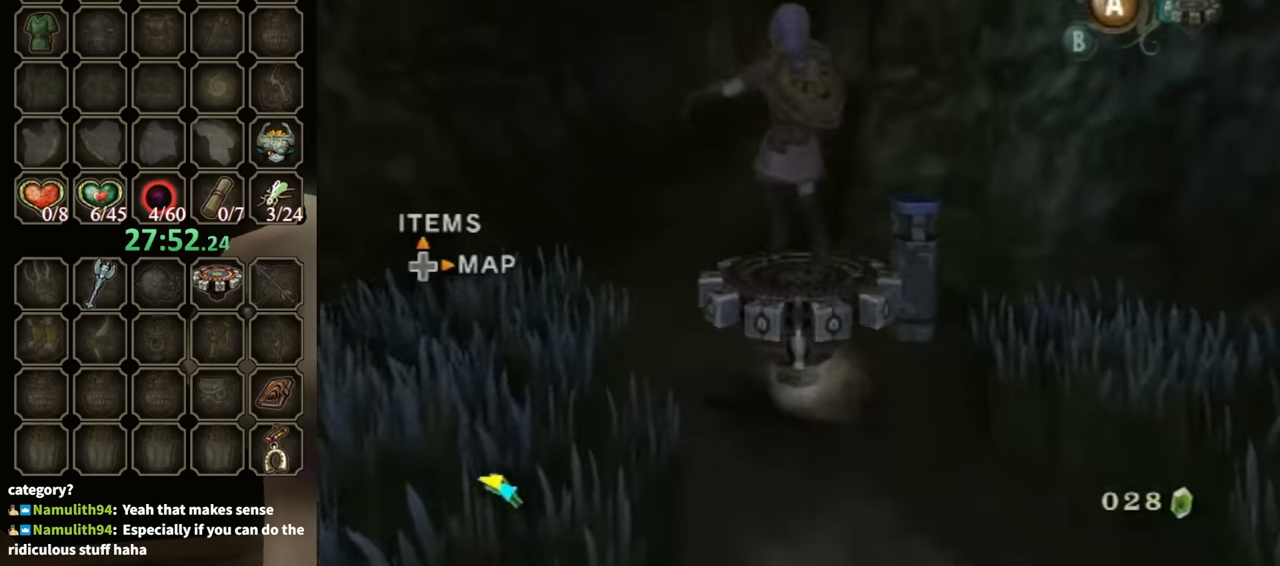
{"buttons": ["R1"], "left_stick": "right", "right_stick": "center", "events": [[300, "left_stick", "right"]]}
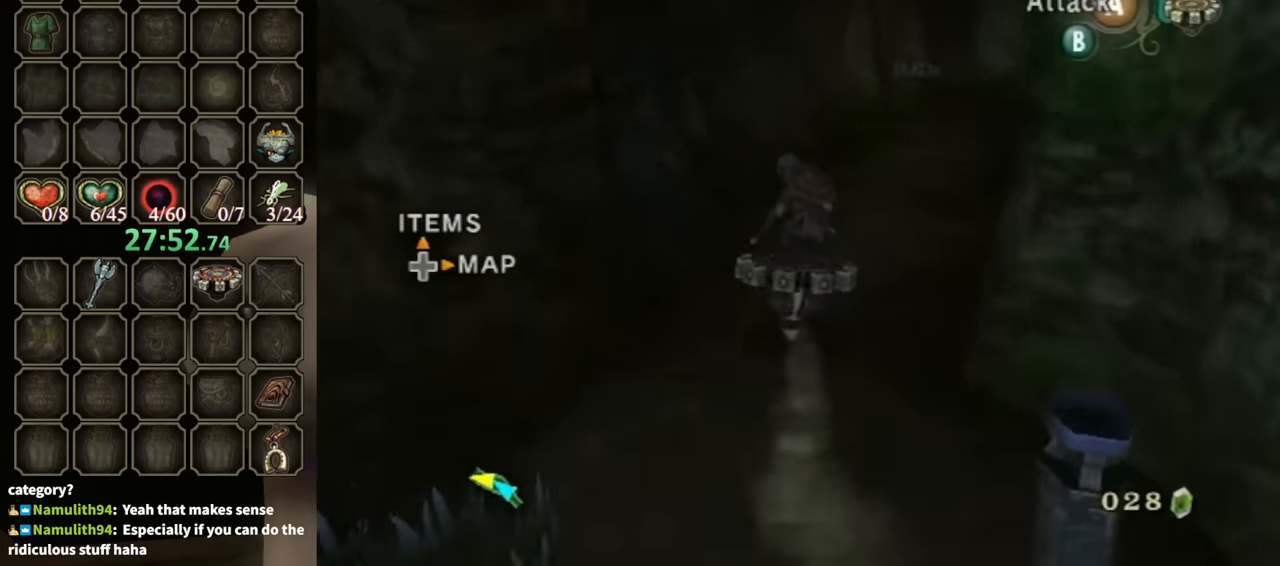
{"buttons": ["R1"], "left_stick": "right", "right_stick": "center", "events": []}
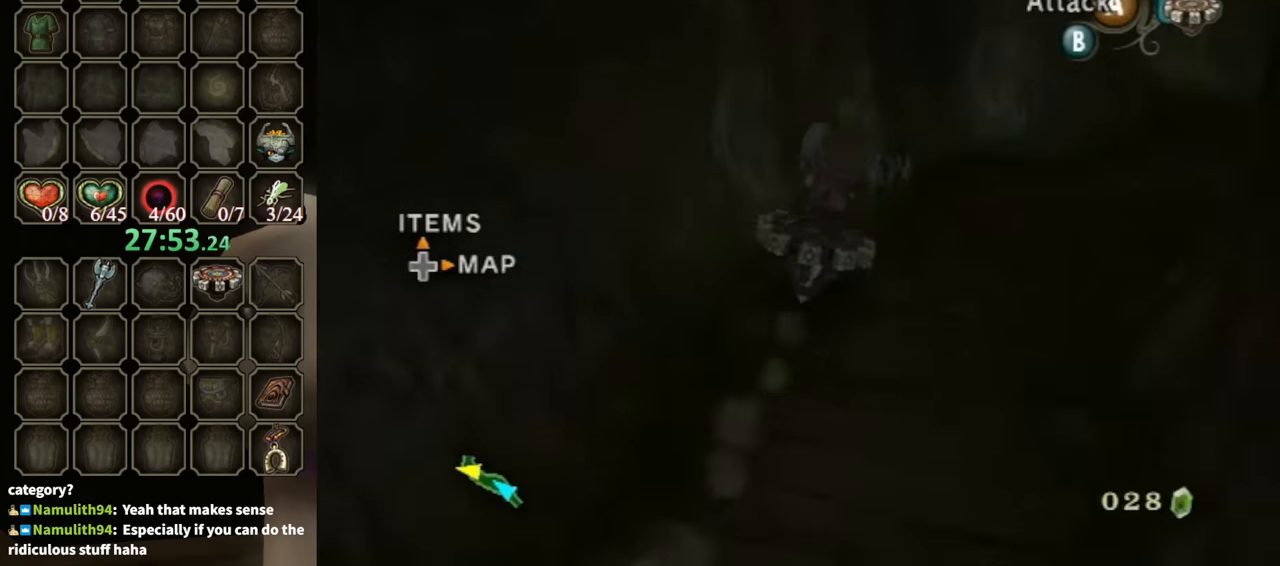
{"buttons": ["R1"], "left_stick": "up-right", "right_stick": "center", "events": [[267, "left_stick", "up-right"]]}
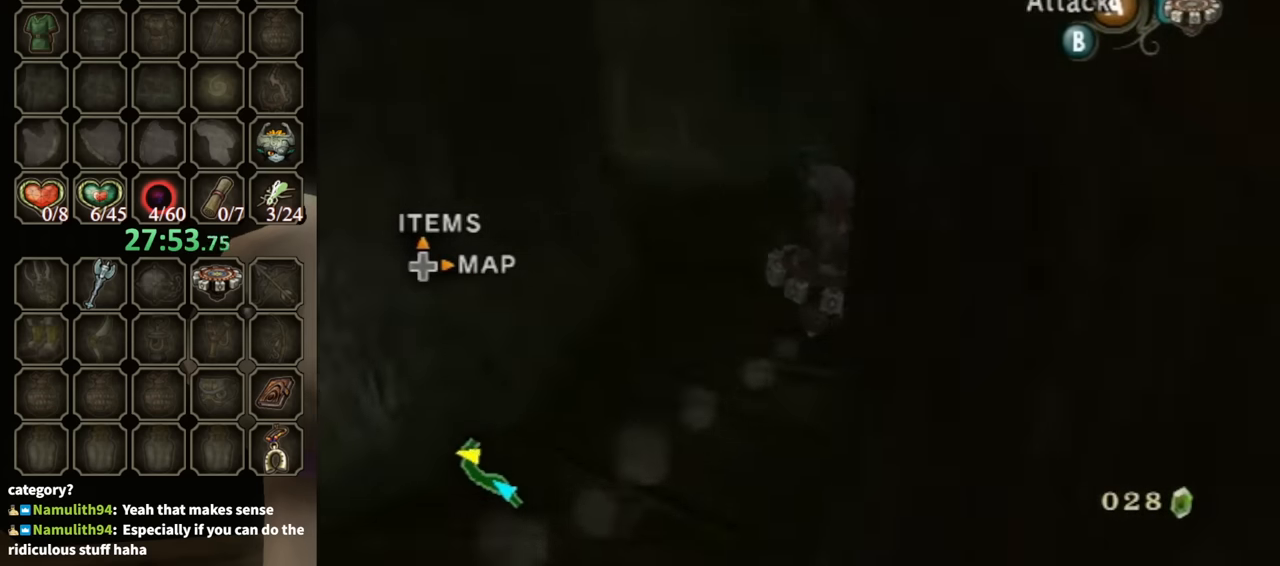
{"buttons": ["R1"], "left_stick": "up-right", "right_stick": "center", "events": [[33, "left_stick", "right"], [267, "left_stick", "up-right"]]}
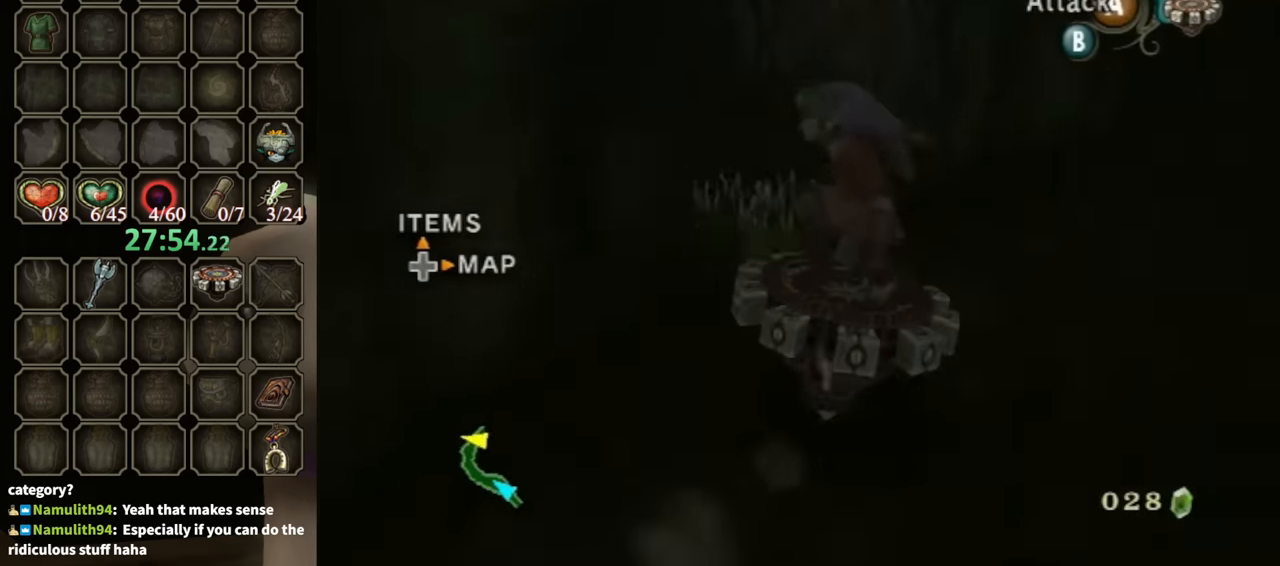
{"buttons": ["R1"], "left_stick": "up-right", "right_stick": "center", "events": []}
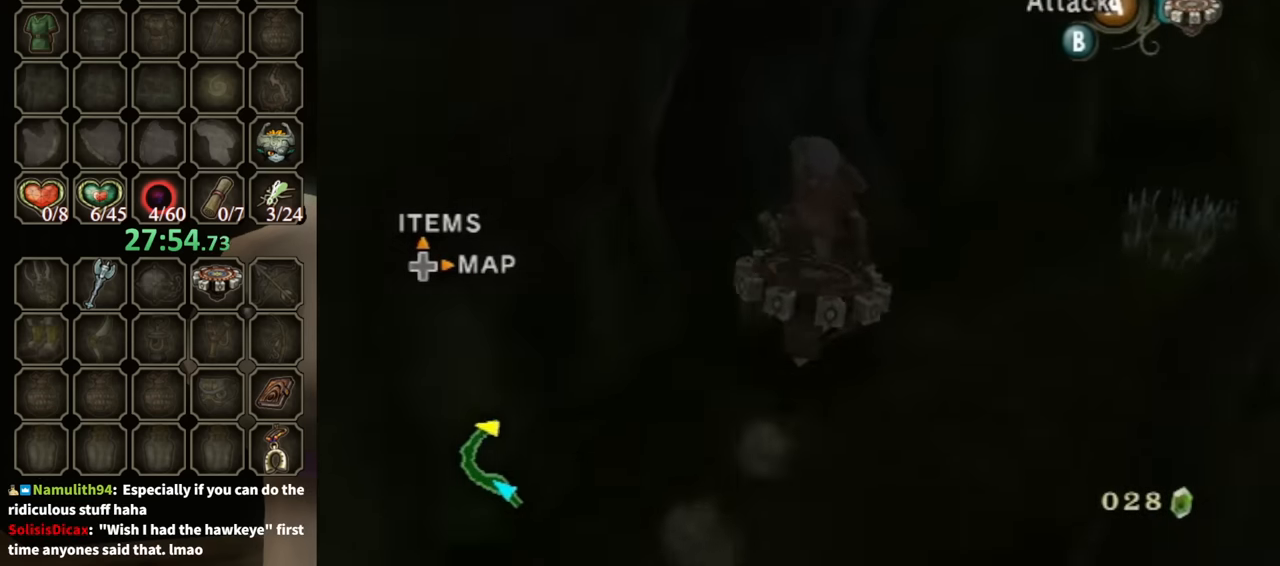
{"buttons": ["R1"], "left_stick": "up-right", "right_stick": "center", "events": [[333, "left_stick", "up"], [500, "left_stick", "up-right"]]}
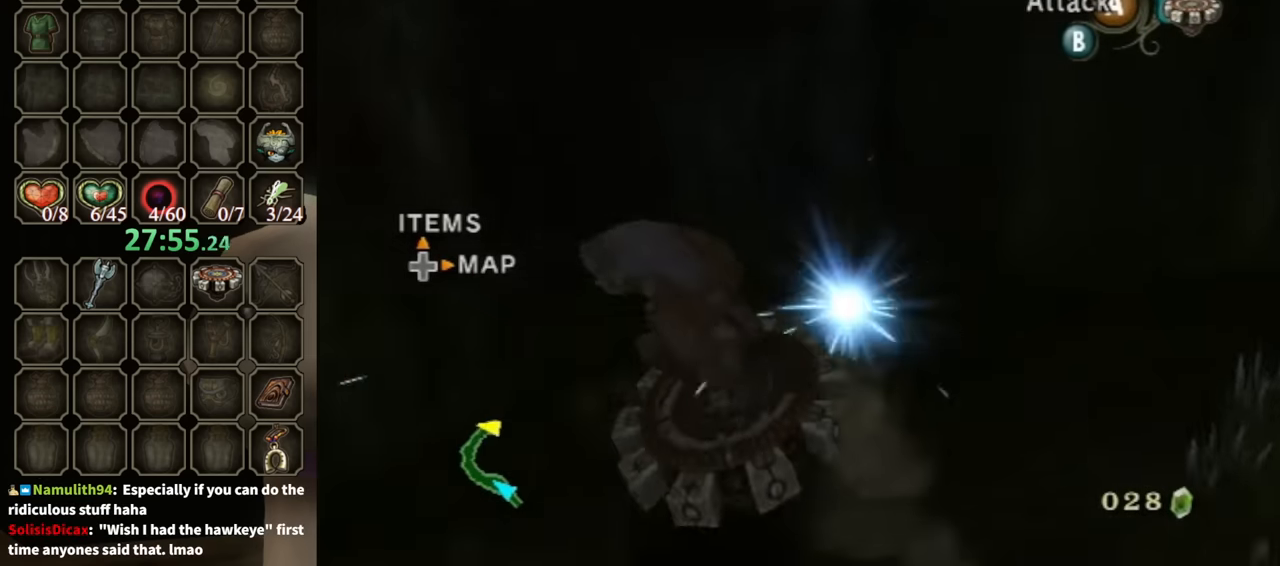
{"buttons": [], "left_stick": "right", "right_stick": "left", "events": [[300, "R1", "up"], [300, "X", "down"], [300, "left_stick", "right"], [367, "X", "up"], [500, "right_stick", "left"]]}
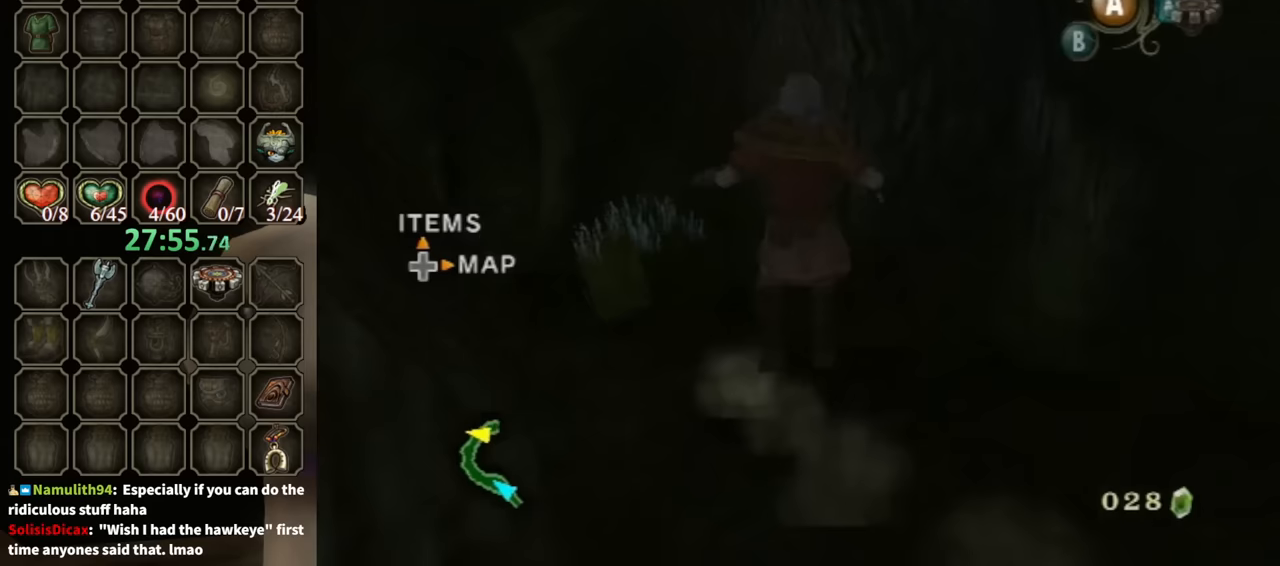
{"buttons": [], "left_stick": "up-right", "right_stick": "left", "events": [[333, "left_stick", "up-right"]]}
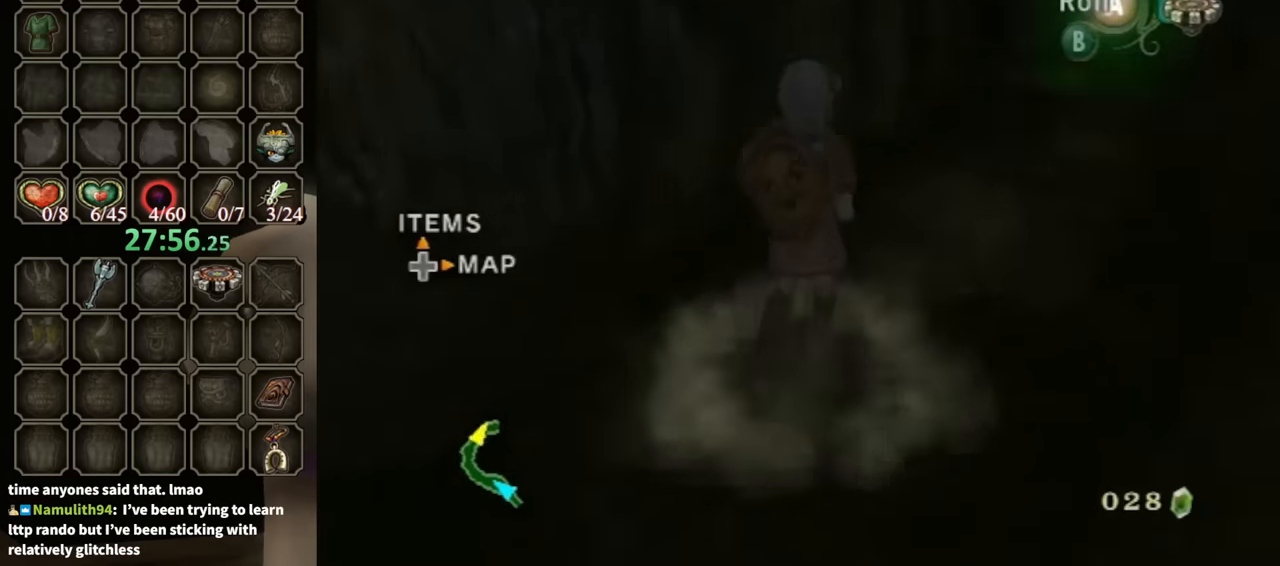
{"buttons": ["R1"], "left_stick": "center", "right_stick": "center", "events": [[67, "left_stick", "up"], [200, "right_stick", "center"], [367, "X", "down"], [433, "X", "up"], [500, "R1", "down"], [500, "left_stick", "center"]]}